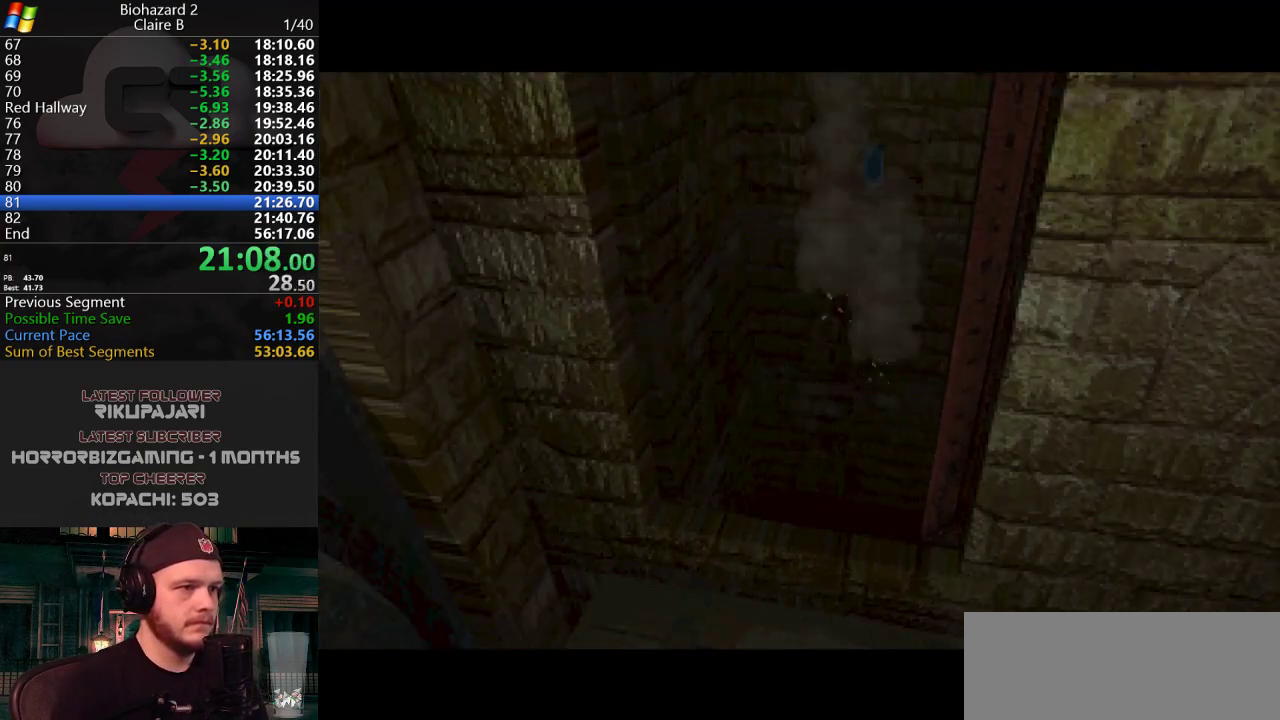
Gameplay with keyboard; each line is a JSON object with the keys held at the frame after it. "events" lists presses ("down") and releases ("up") of "a", "d", "g", "h", "j", "s", "w" and "y" between this image and that frame as [ms after this image, input, new state], when the widget could be followed in between. No other keys are recorded. Mouse input is not recorded.
{"keys": ["j", "w"], "events": []}
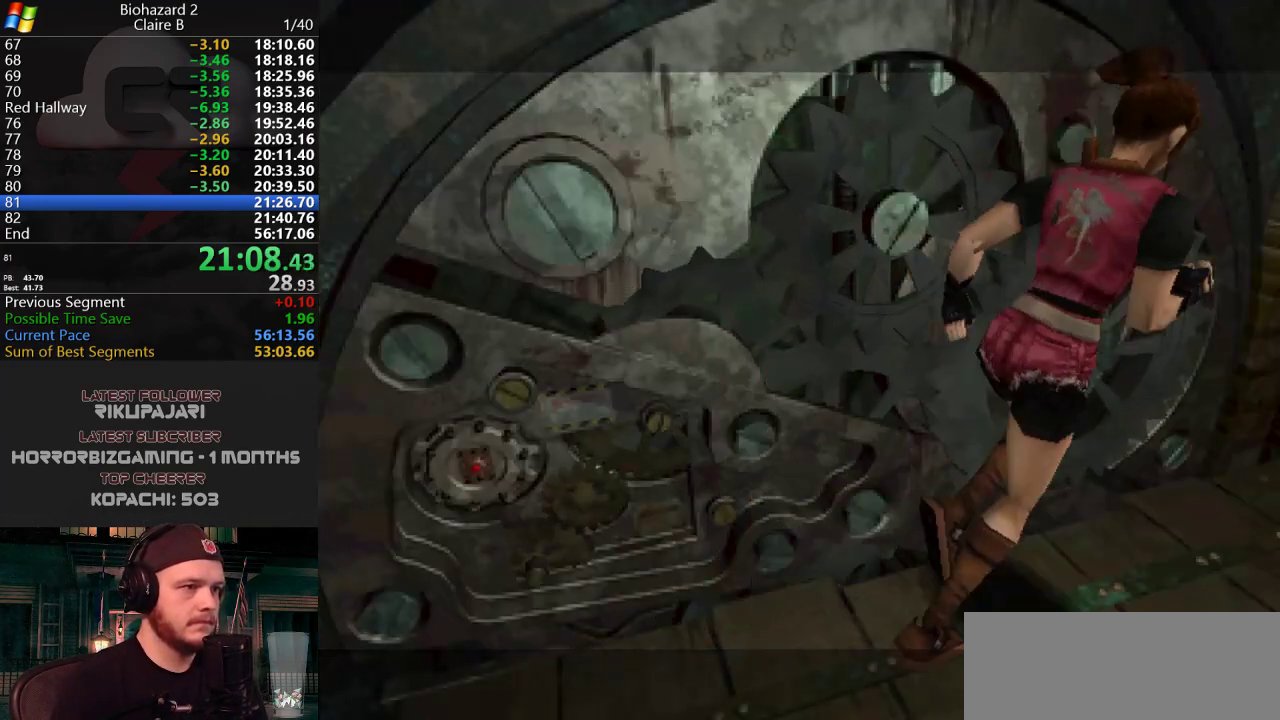
{"keys": ["j", "w"], "events": [[217, "g", "down"], [267, "g", "up"], [317, "g", "down"], [400, "g", "up"], [450, "g", "down"], [500, "g", "up"]]}
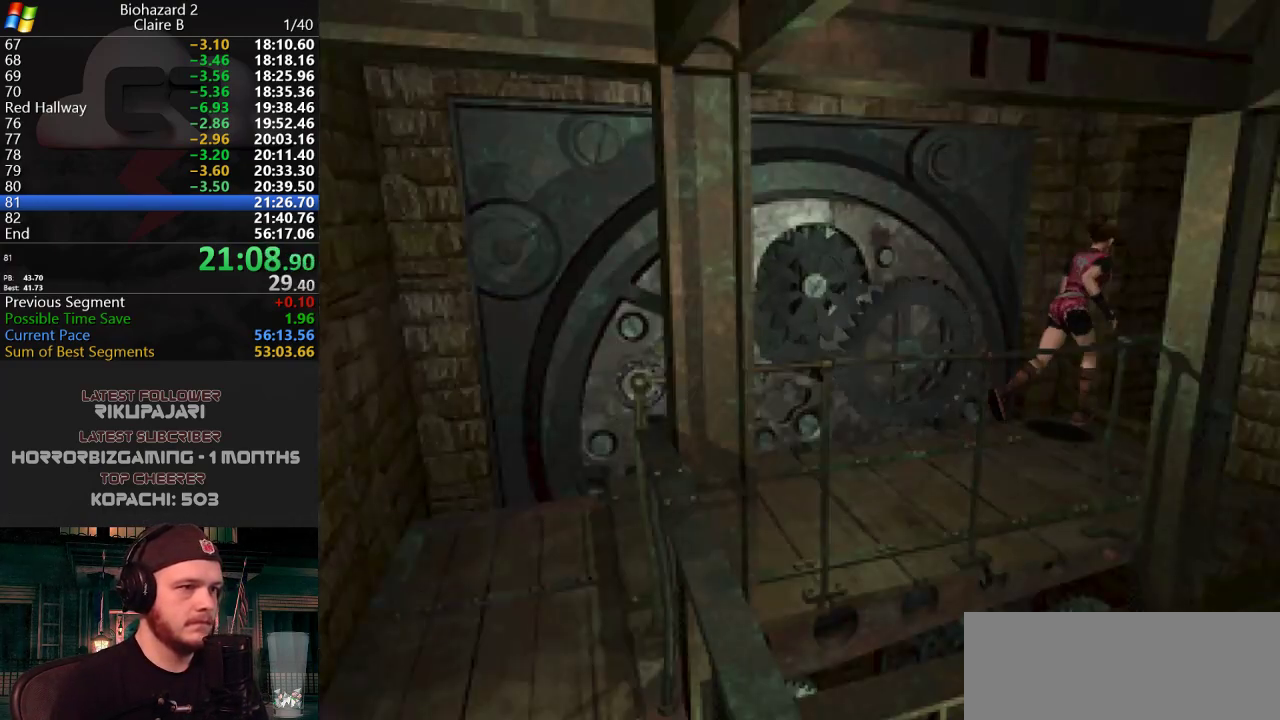
{"keys": ["j"], "events": [[50, "g", "down"], [100, "g", "up"], [134, "g", "down"], [184, "g", "up"], [234, "g", "down"], [284, "g", "up"], [334, "g", "down"], [367, "g", "up"], [367, "w", "up"], [417, "g", "down"], [467, "g", "up"]]}
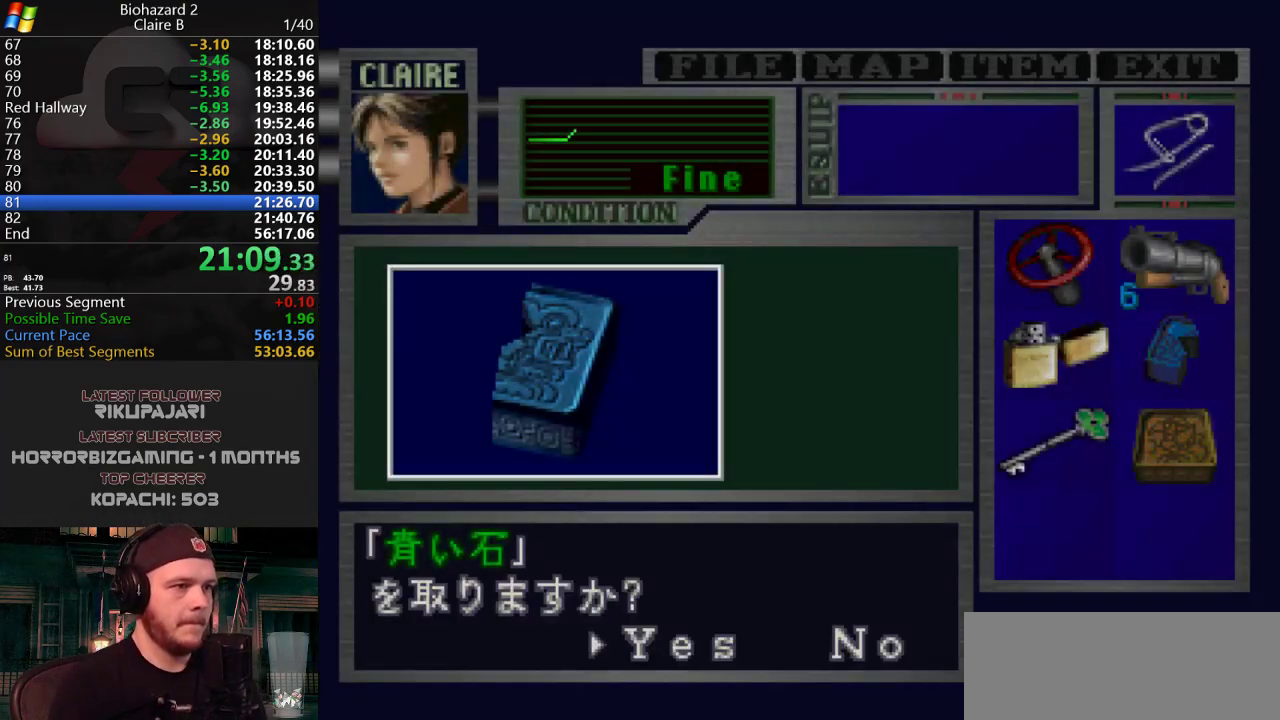
{"keys": ["j"], "events": [[16, "g", "down"], [66, "g", "up"], [116, "g", "down"], [150, "g", "up"], [200, "g", "down"], [233, "g", "up"], [333, "g", "down"], [367, "g", "up"], [433, "g", "down"], [467, "g", "up"]]}
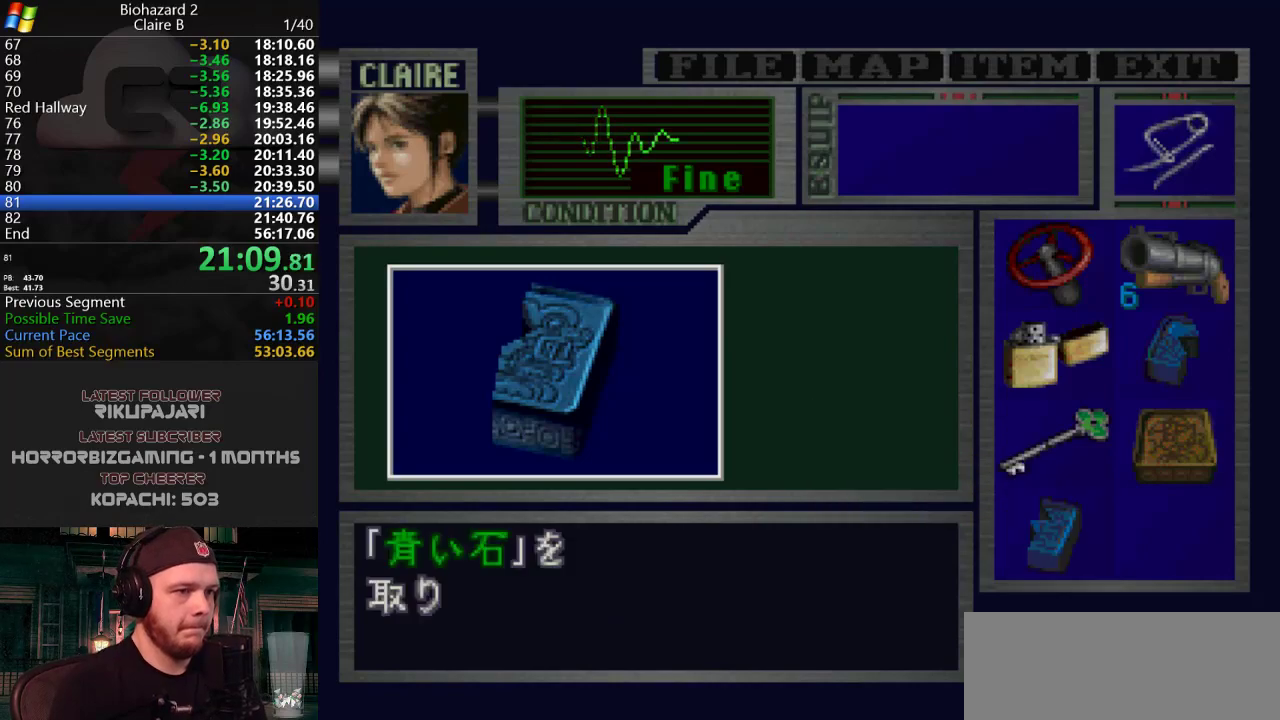
{"keys": ["d", "j"], "events": [[34, "g", "down"], [67, "g", "up"], [117, "g", "down"], [167, "g", "up"], [217, "g", "down"], [267, "d", "down"], [267, "g", "up"]]}
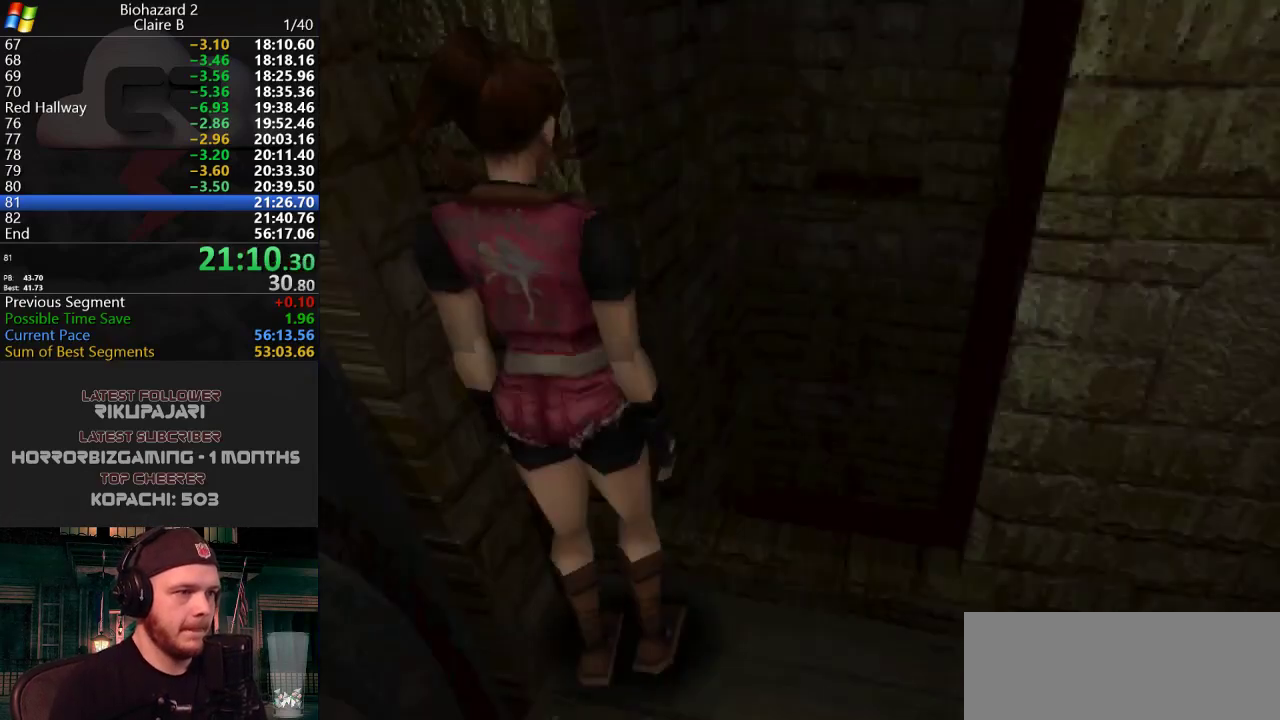
{"keys": ["d", "j", "w"], "events": [[467, "w", "down"]]}
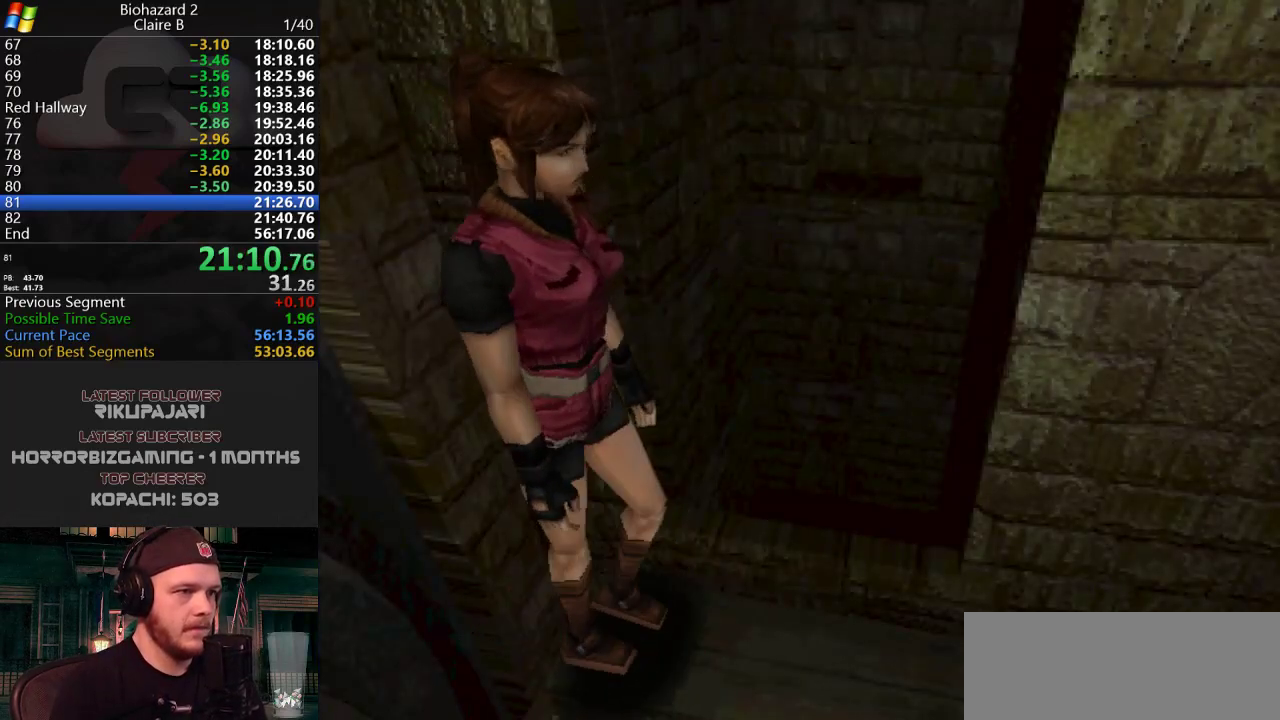
{"keys": ["j", "w"], "events": [[351, "d", "up"]]}
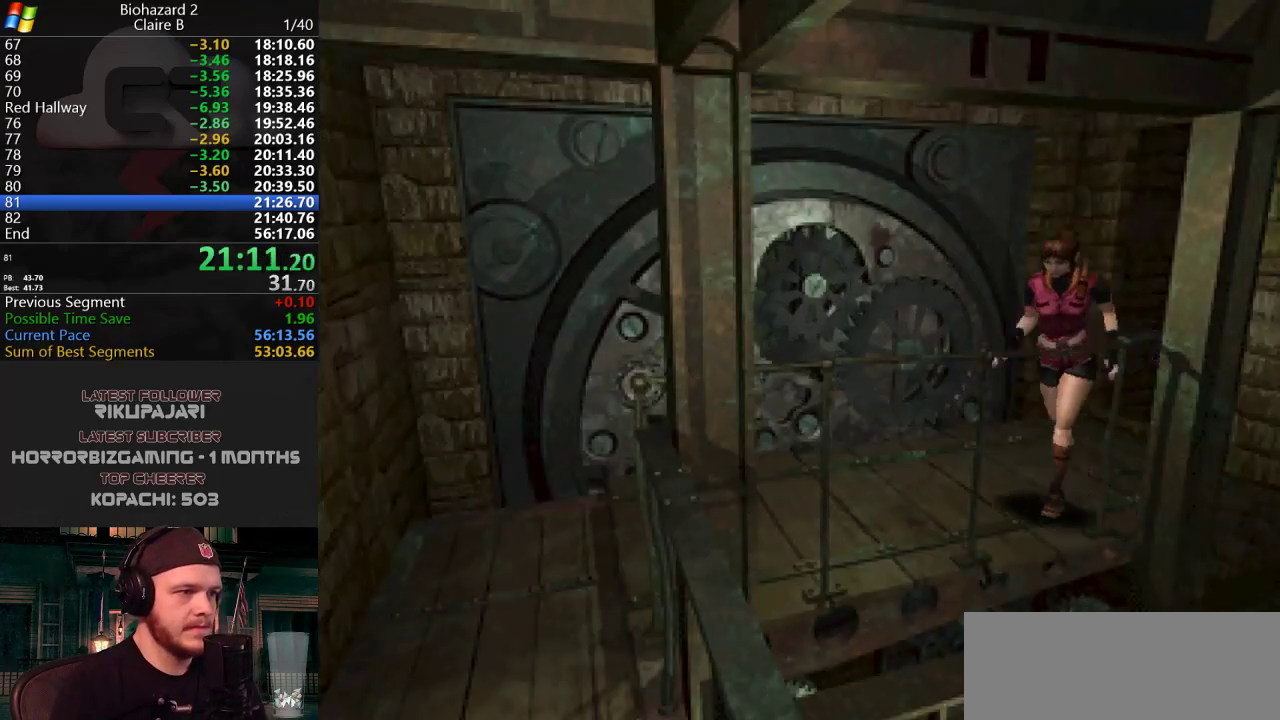
{"keys": ["j", "w"], "events": [[33, "d", "down"], [116, "d", "up"]]}
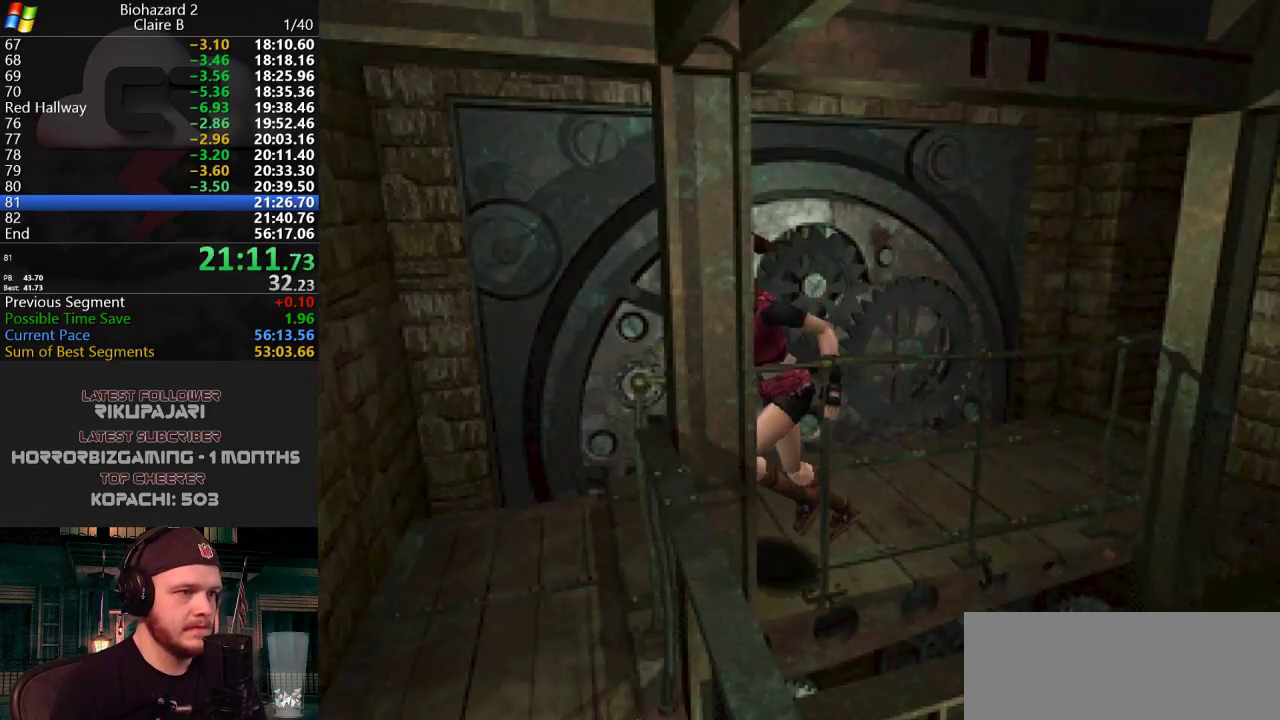
{"keys": ["a", "j", "w"], "events": [[100, "a", "down"]]}
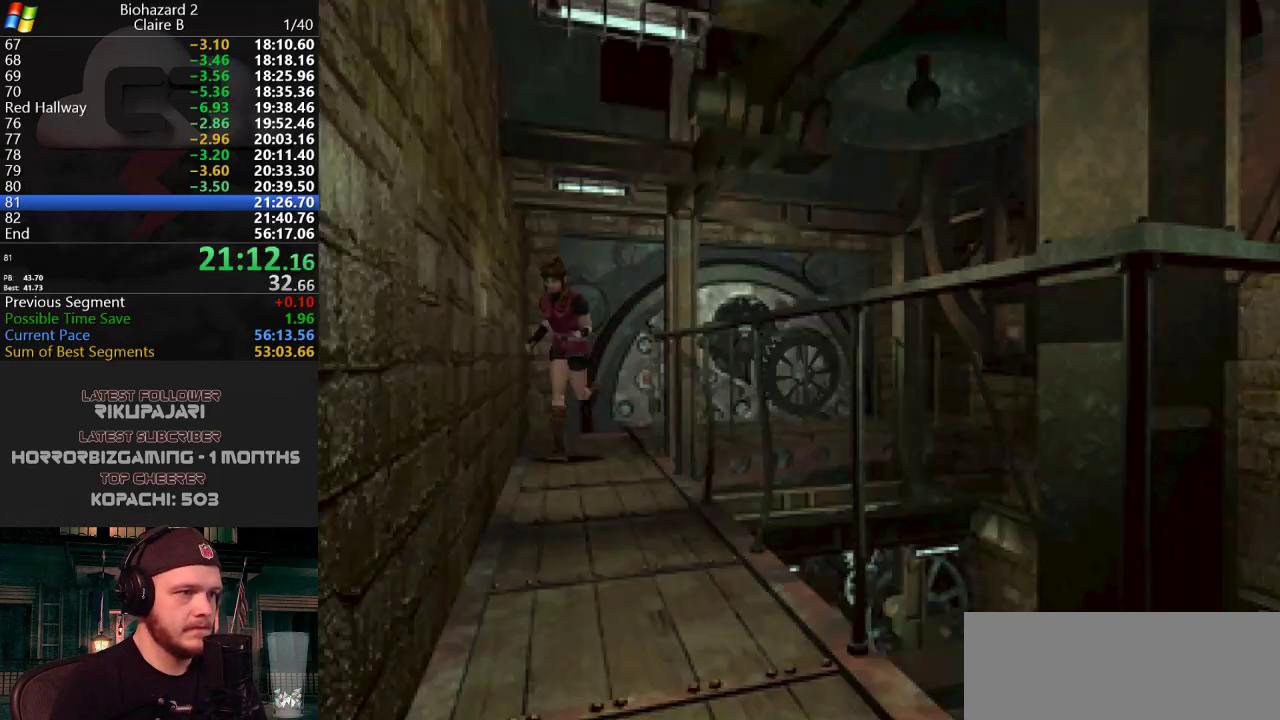
{"keys": ["j", "w"], "events": [[200, "a", "up"]]}
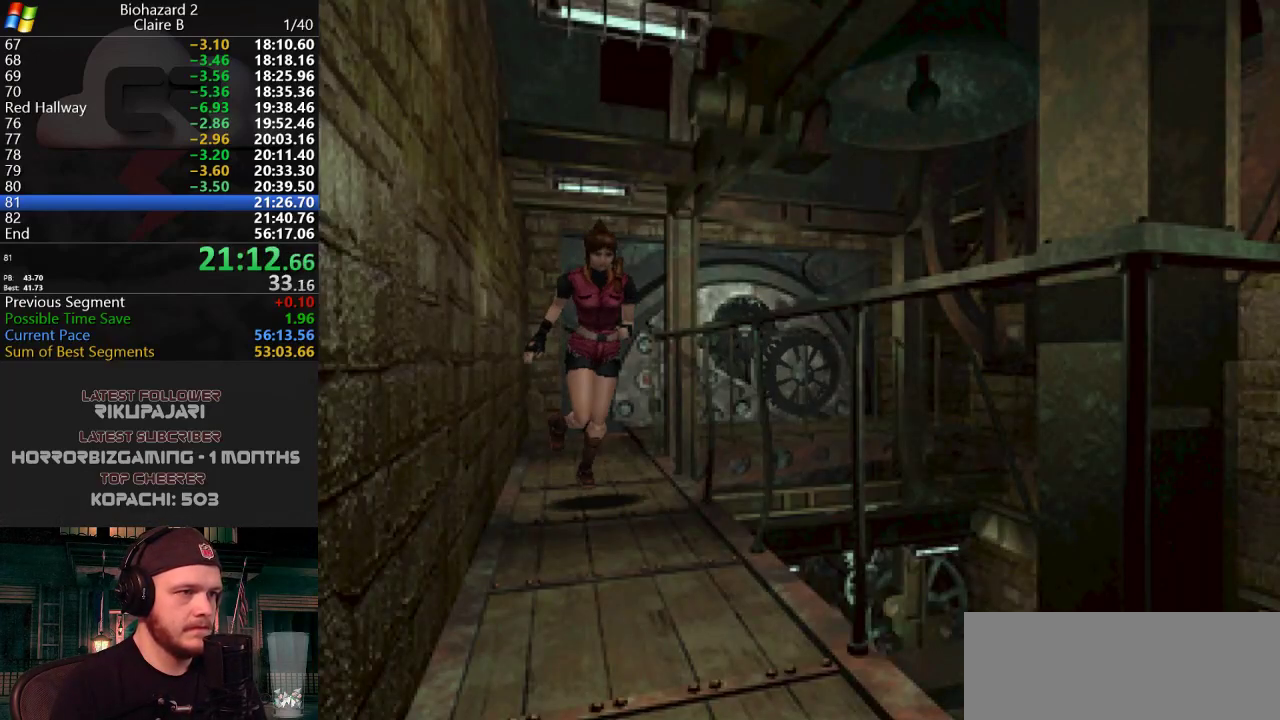
{"keys": ["j", "w"], "events": [[167, "d", "down"], [217, "d", "up"]]}
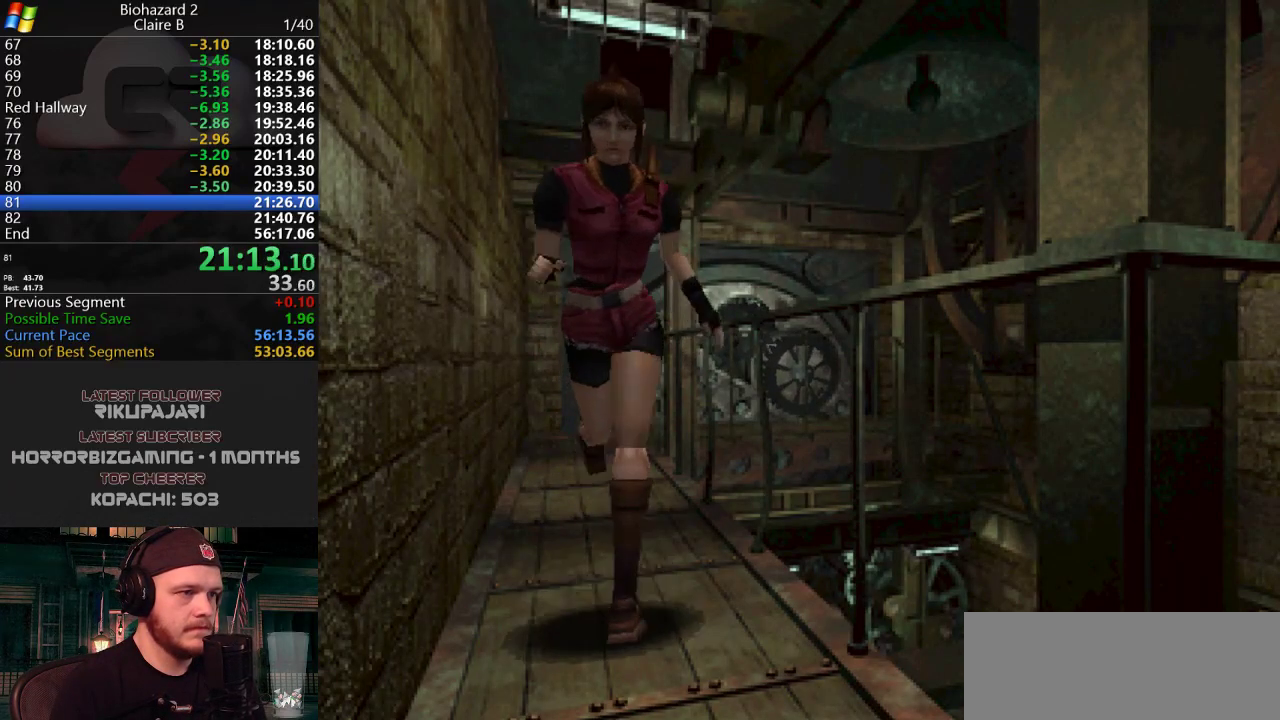
{"keys": ["g", "j", "w"], "events": [[100, "a", "down"], [133, "a", "up"], [233, "g", "down"], [333, "a", "down"], [467, "a", "up"]]}
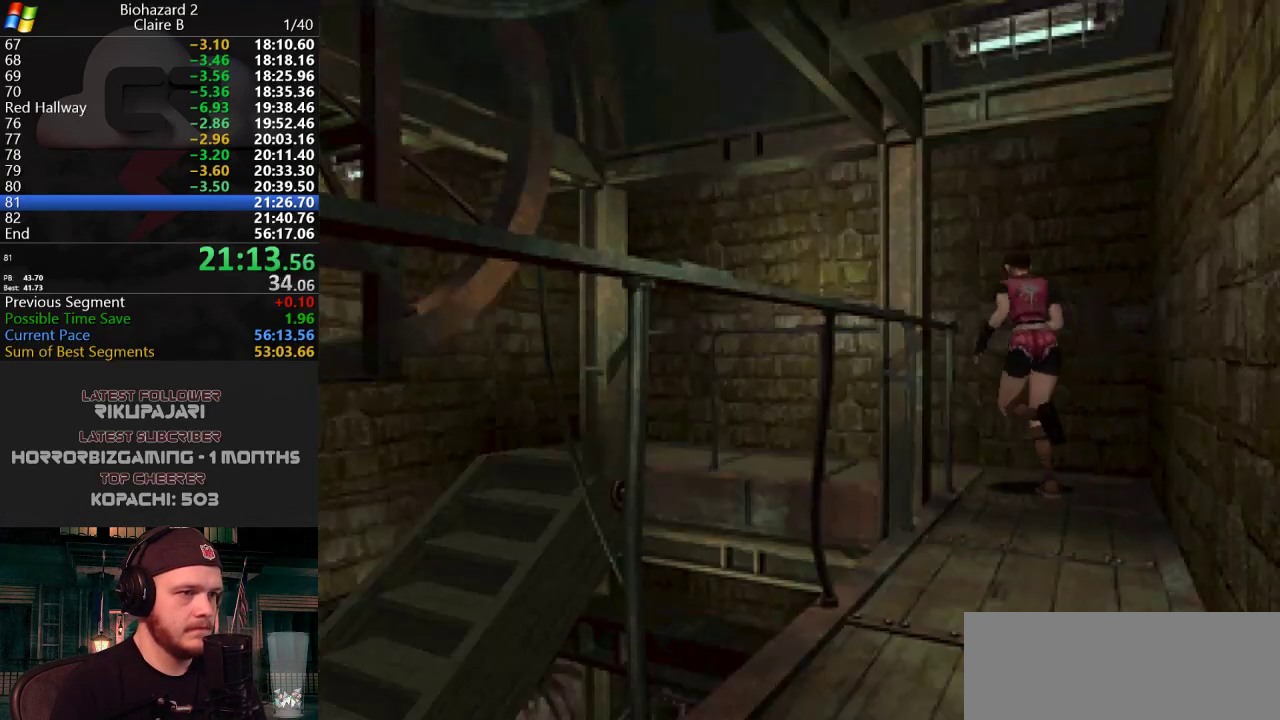
{"keys": ["a", "g", "j", "w"], "events": [[217, "a", "down"]]}
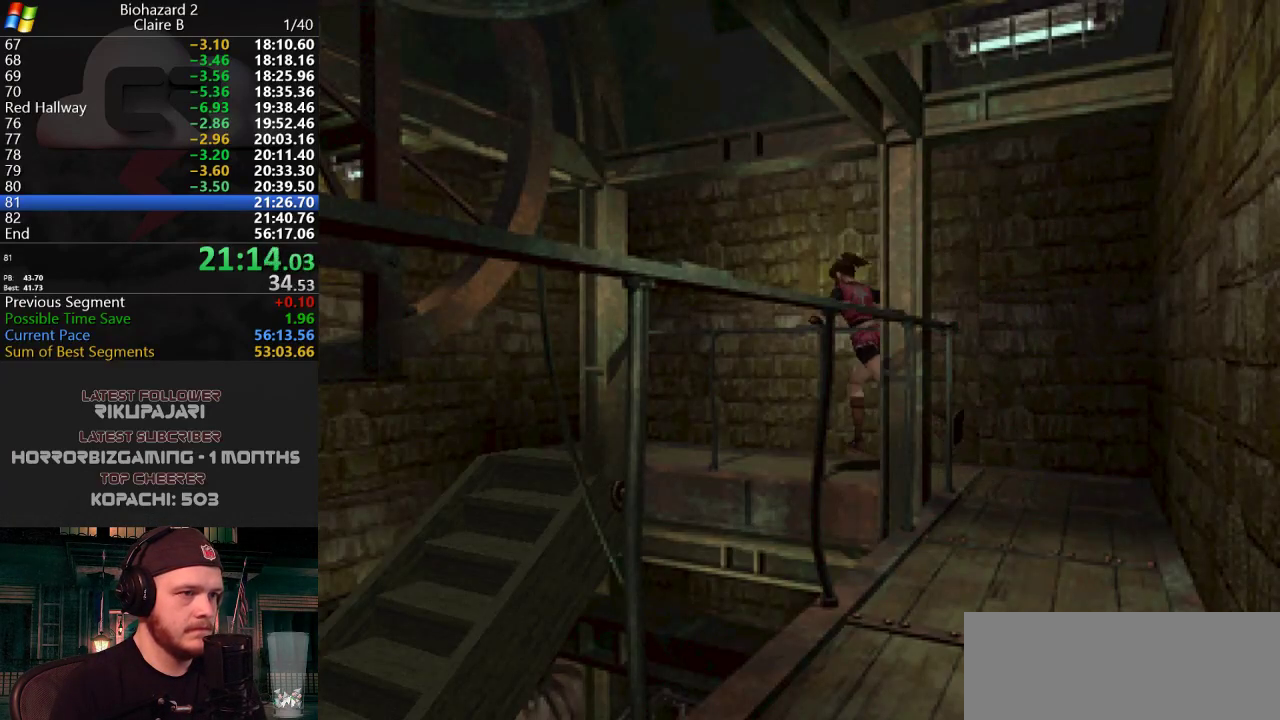
{"keys": ["a", "g", "j", "w"], "events": [[133, "a", "up"], [417, "a", "down"]]}
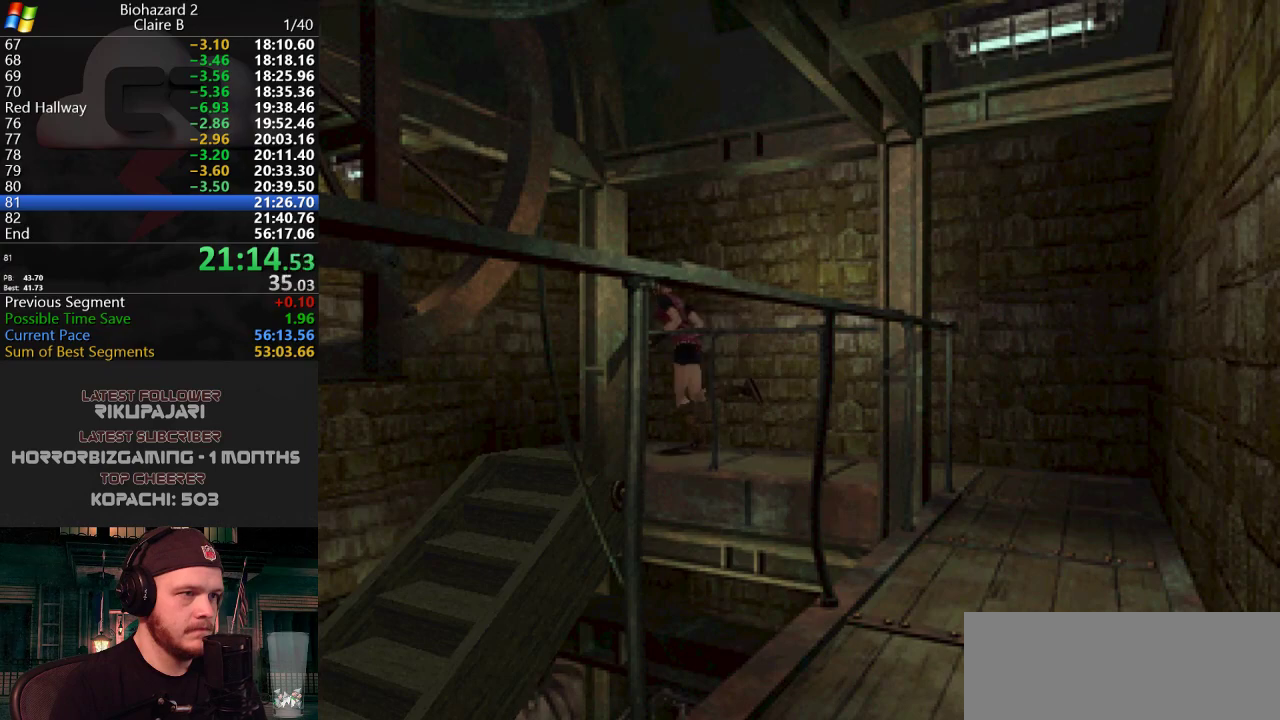
{"keys": ["a", "g", "j", "w"], "events": []}
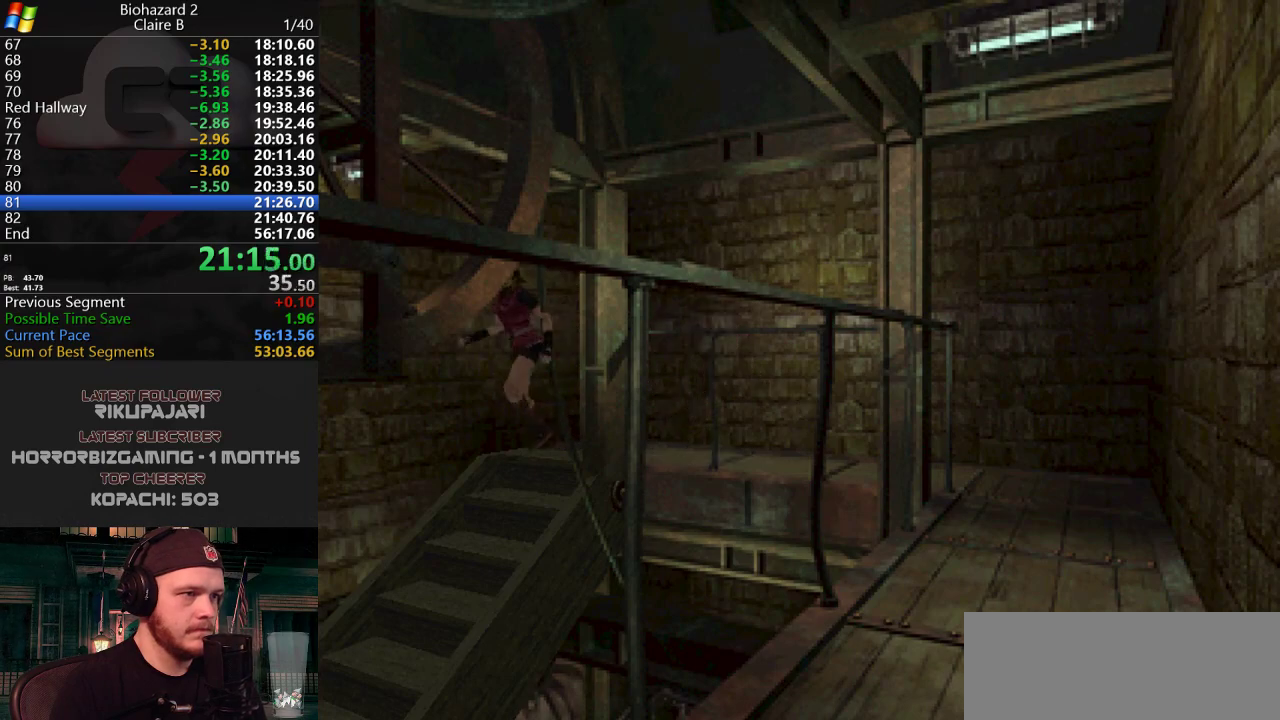
{"keys": ["j", "w"], "events": [[367, "a", "up"], [417, "g", "up"]]}
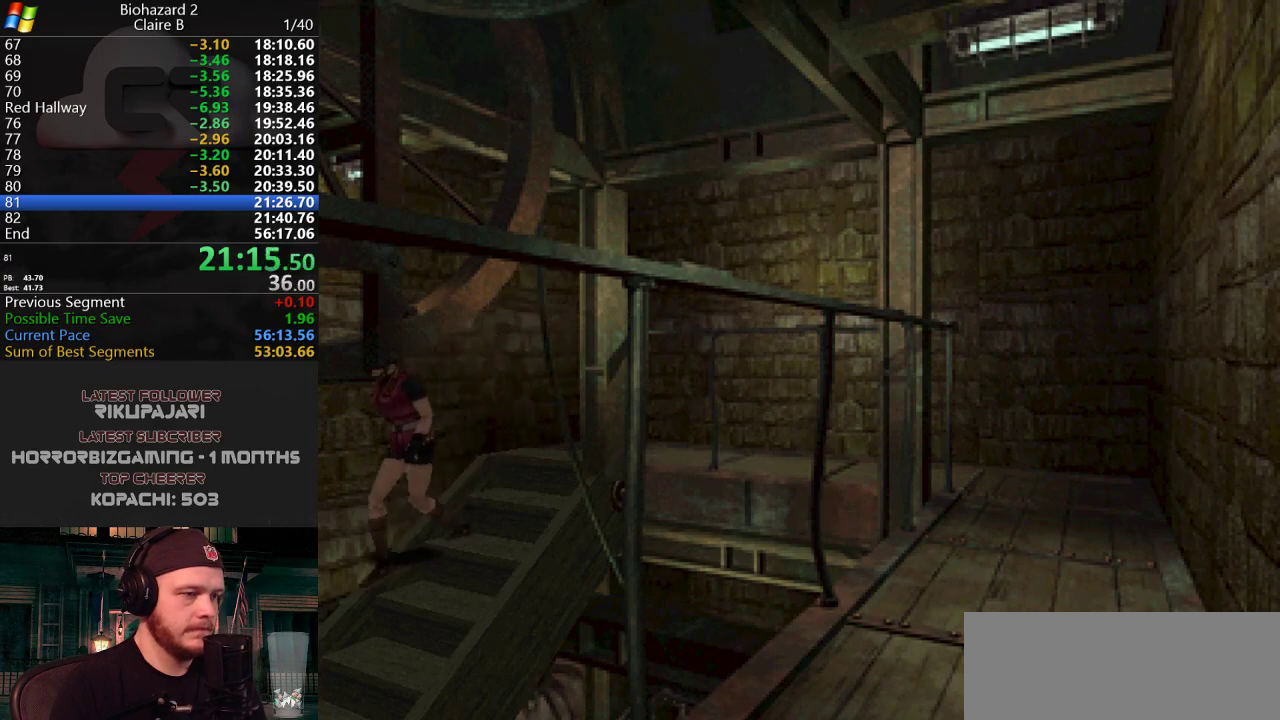
{"keys": ["a", "j", "w"], "events": [[51, "a", "down"]]}
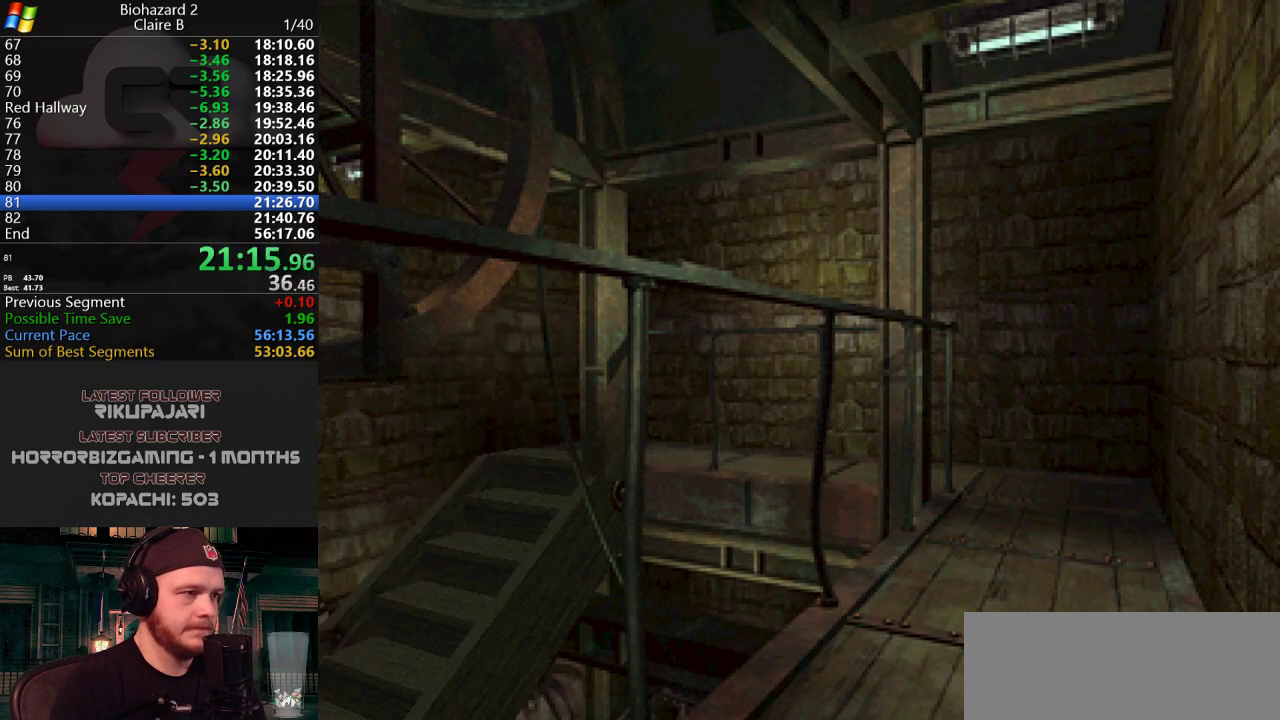
{"keys": ["a", "j", "w"], "events": []}
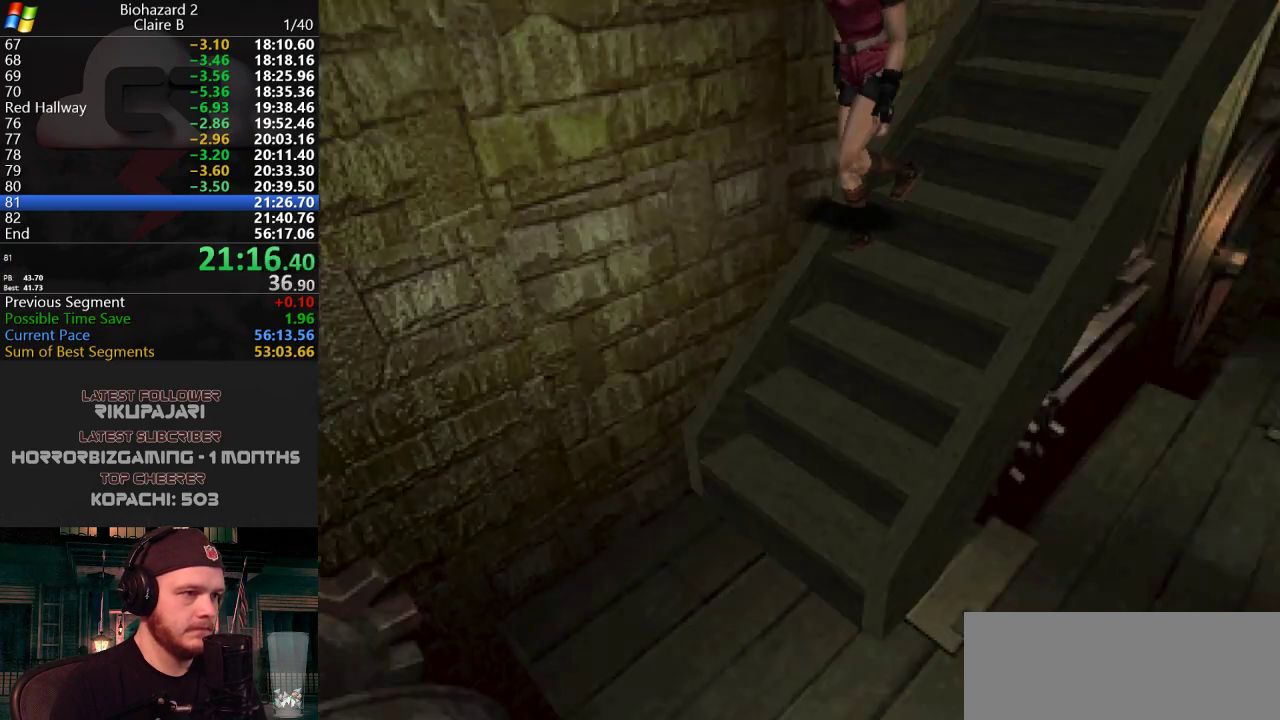
{"keys": ["a", "j"], "events": [[451, "w", "up"]]}
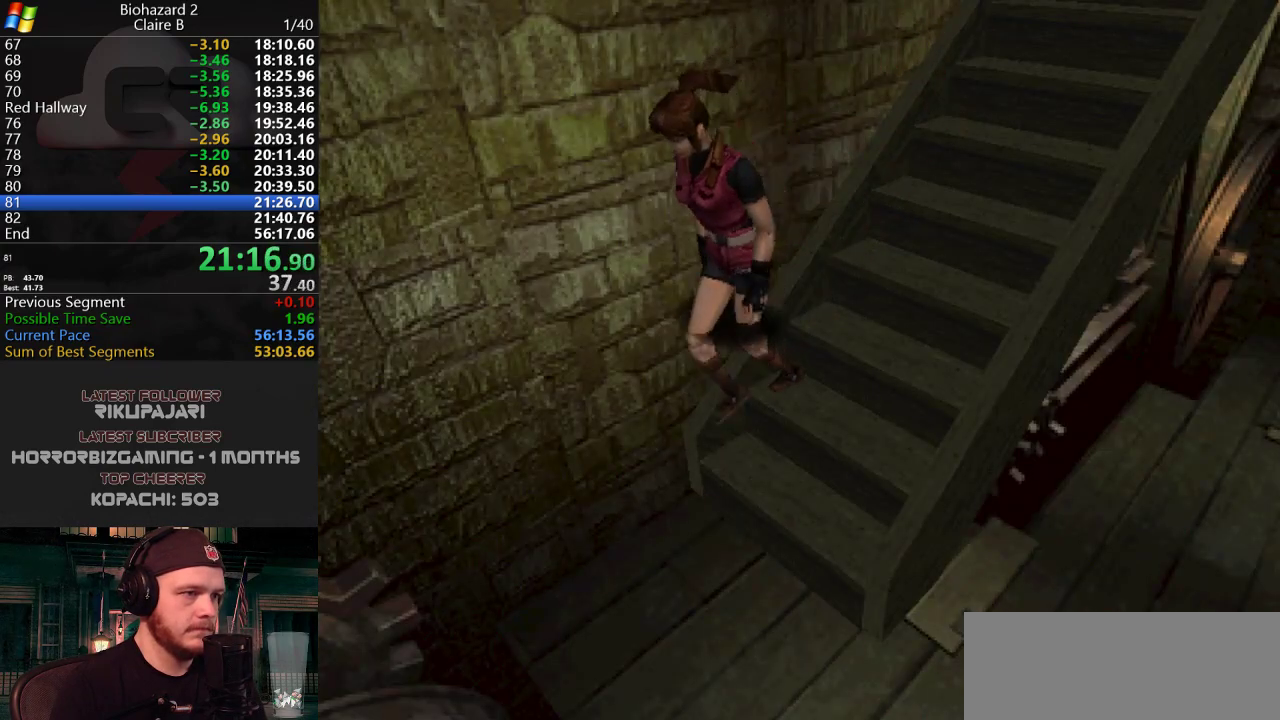
{"keys": ["a", "j"], "events": []}
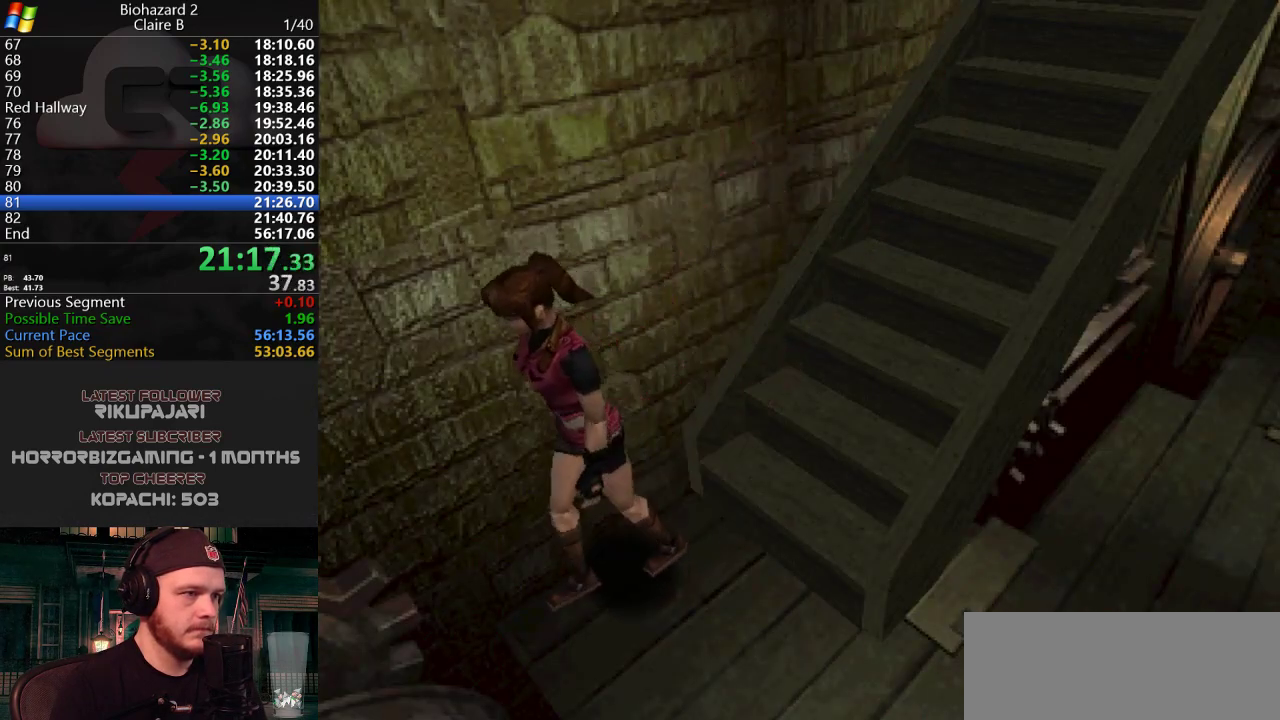
{"keys": ["a", "j", "w"], "events": [[67, "w", "down"]]}
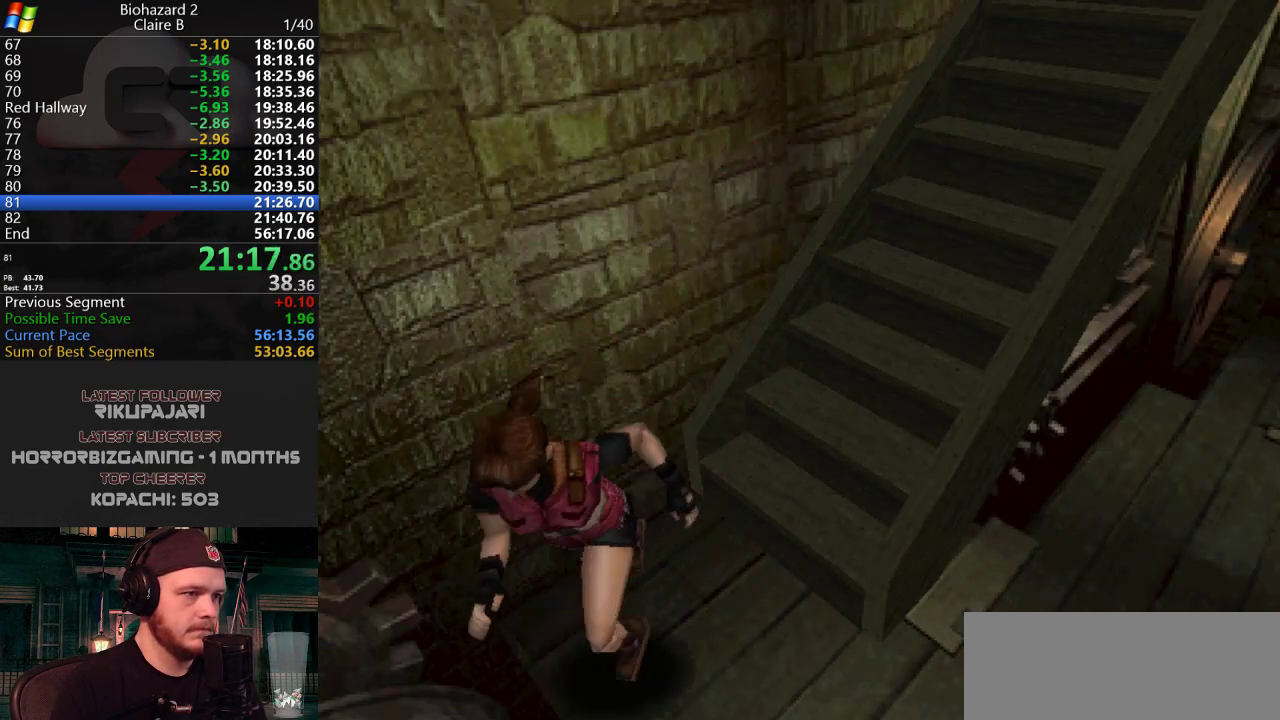
{"keys": ["j", "w"], "events": [[400, "a", "up"]]}
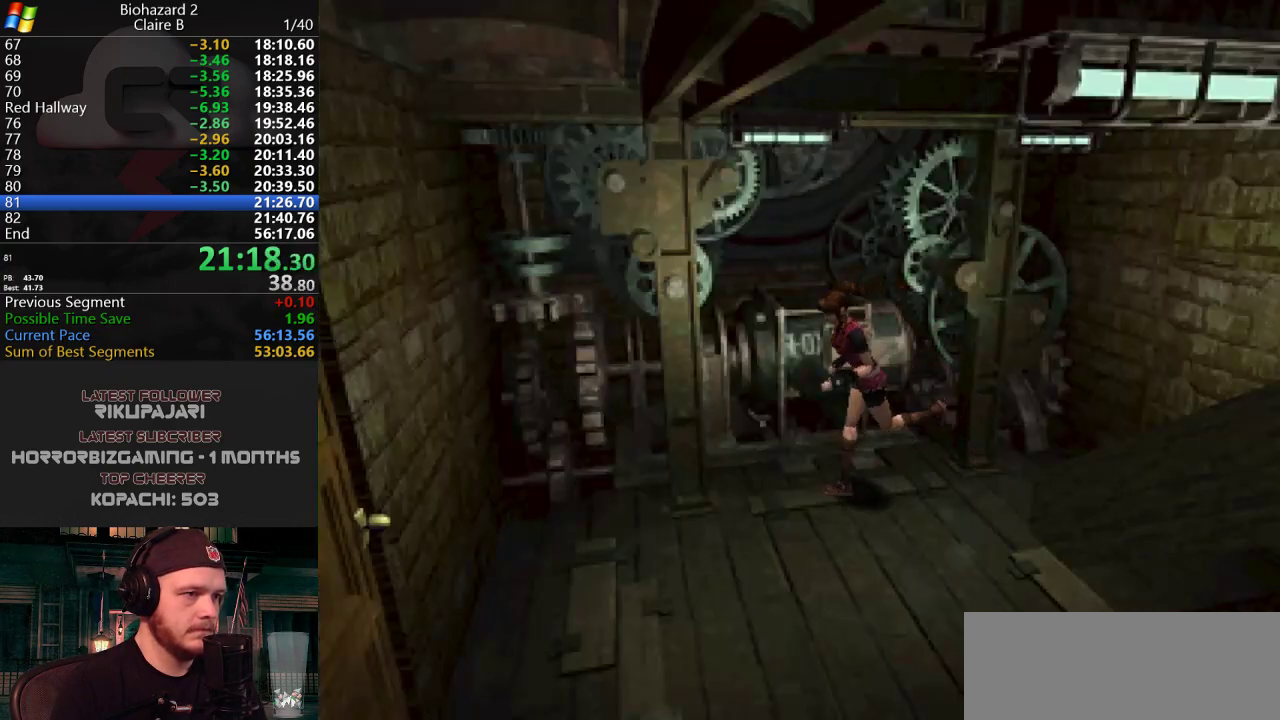
{"keys": ["g", "j", "w"], "events": [[51, "a", "down"], [234, "a", "up"], [334, "a", "down"], [418, "a", "up"], [468, "g", "down"]]}
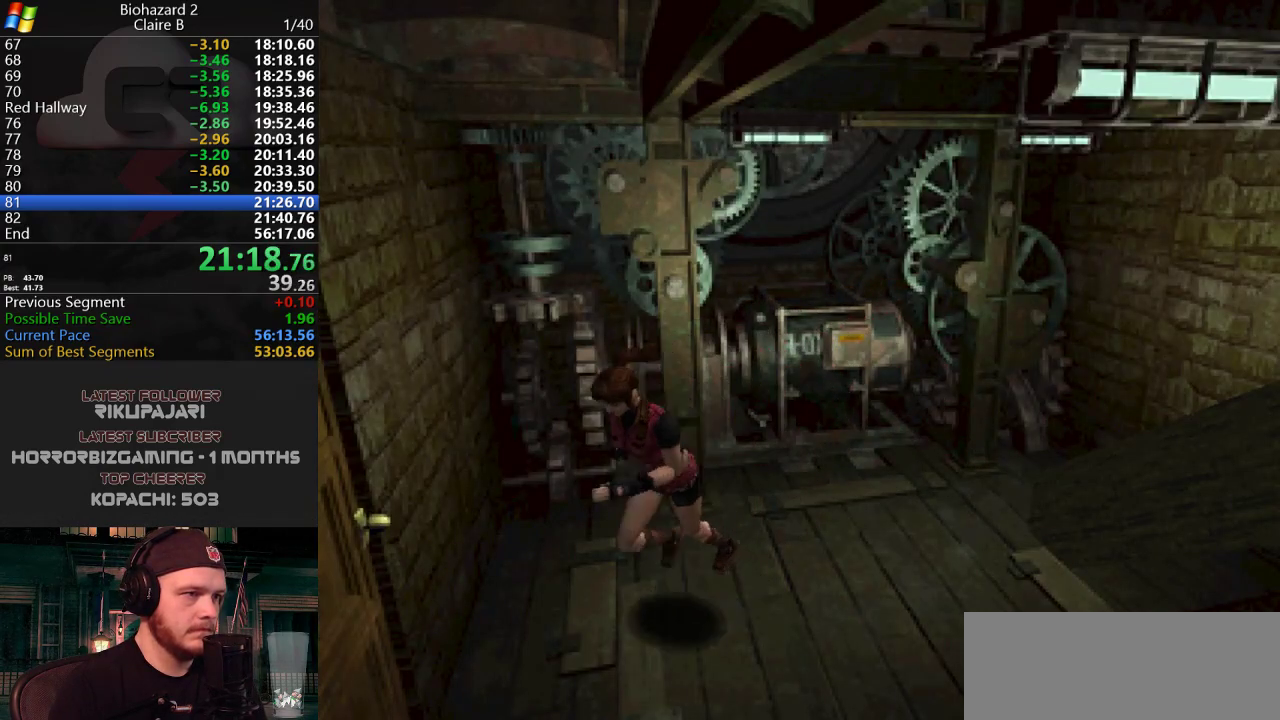
{"keys": ["g", "j", "w"], "events": [[17, "g", "up"], [117, "g", "down"], [150, "g", "up"], [200, "g", "down"], [250, "d", "down"], [250, "g", "up"], [300, "g", "down"], [350, "d", "up"], [350, "g", "up"], [384, "g", "down"], [434, "g", "up"], [484, "g", "down"]]}
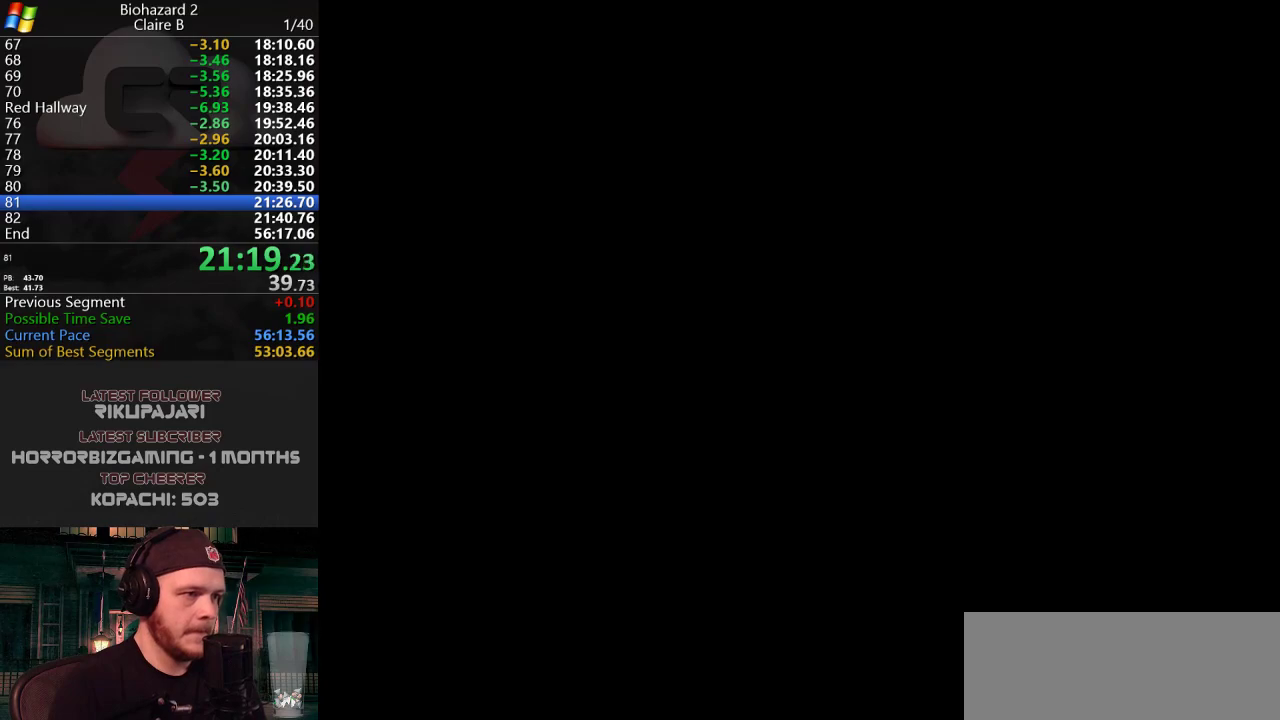
{"keys": [], "events": [[34, "g", "up"], [84, "w", "up"], [134, "j", "up"]]}
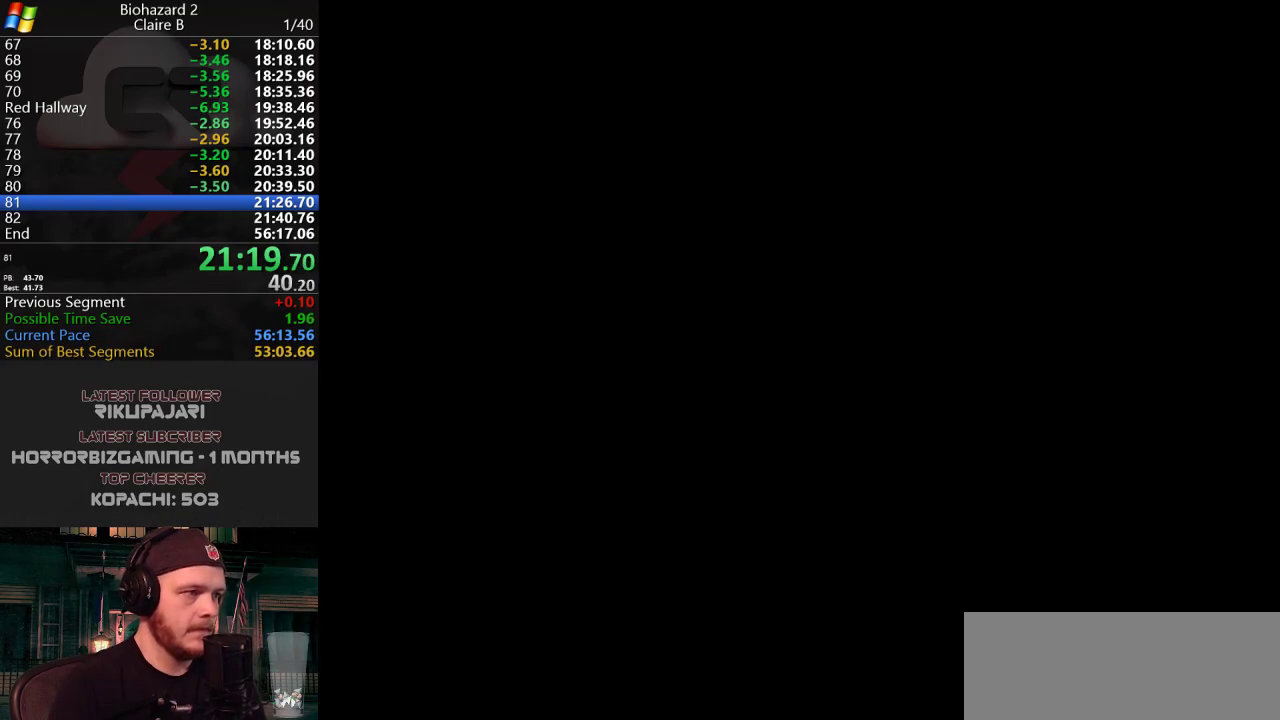
{"keys": [], "events": []}
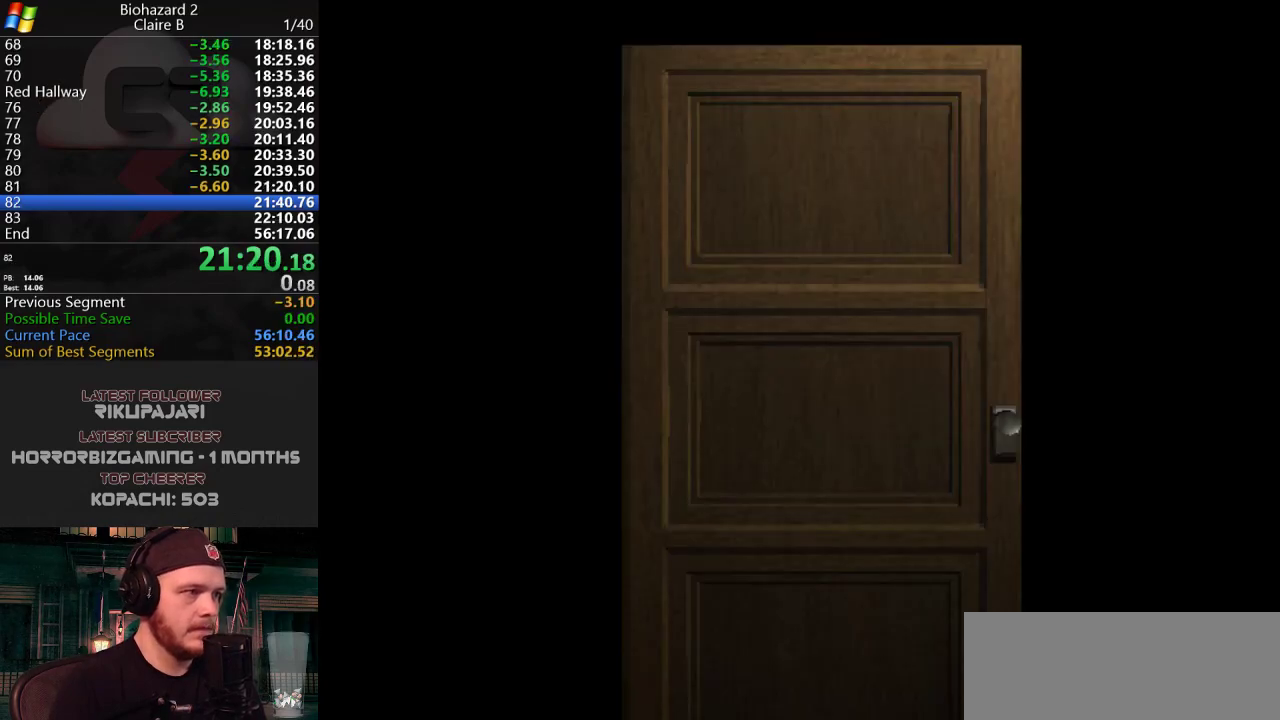
{"keys": [], "events": []}
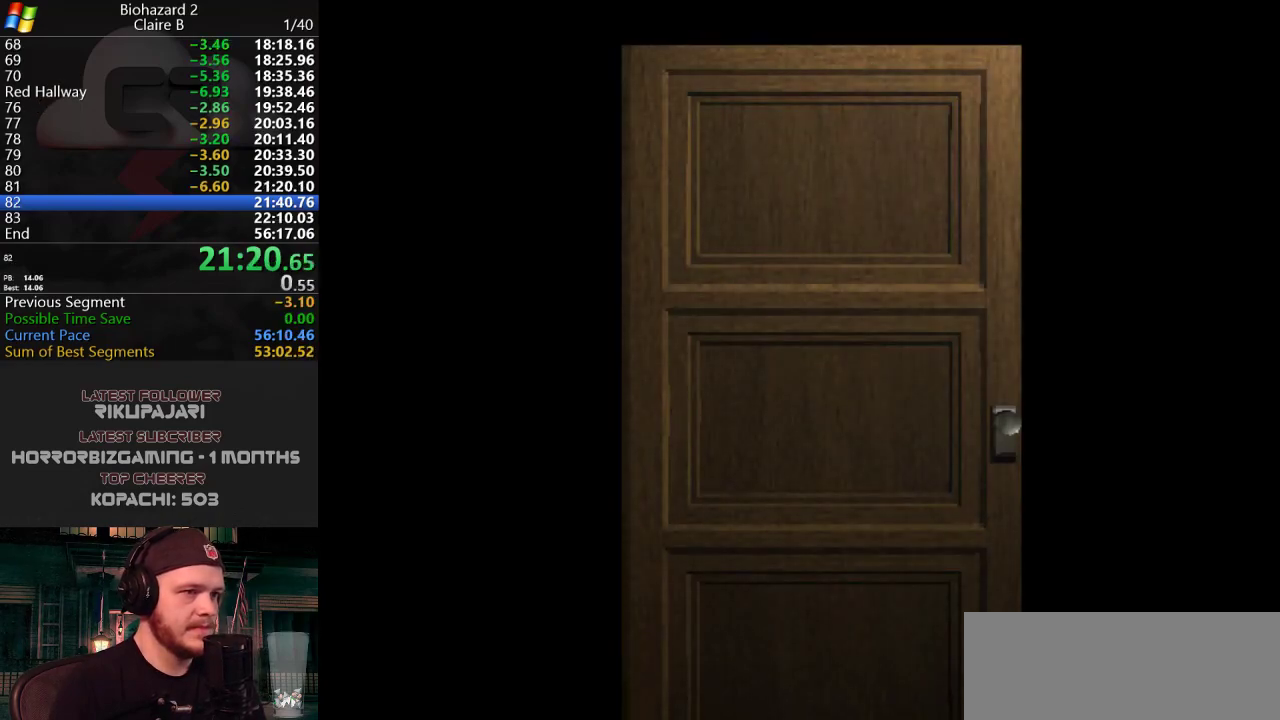
{"keys": ["a"], "events": [[133, "a", "down"]]}
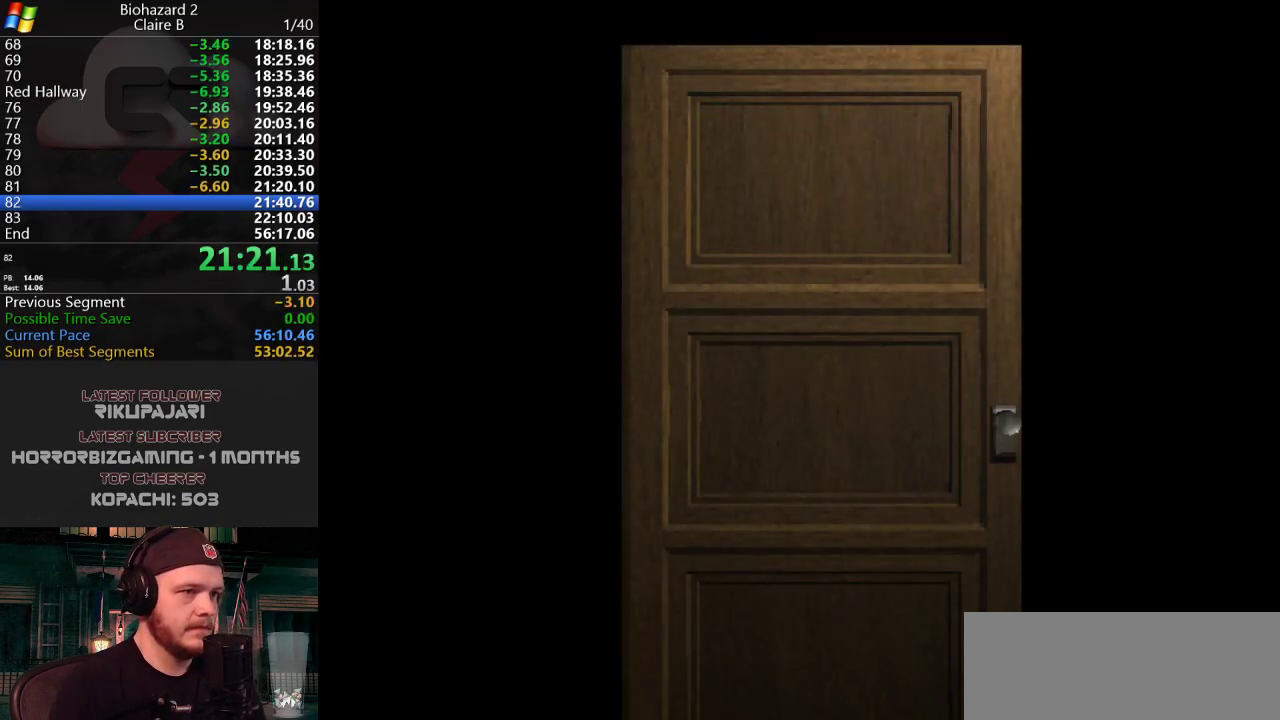
{"keys": ["a", "j"], "events": [[468, "j", "down"]]}
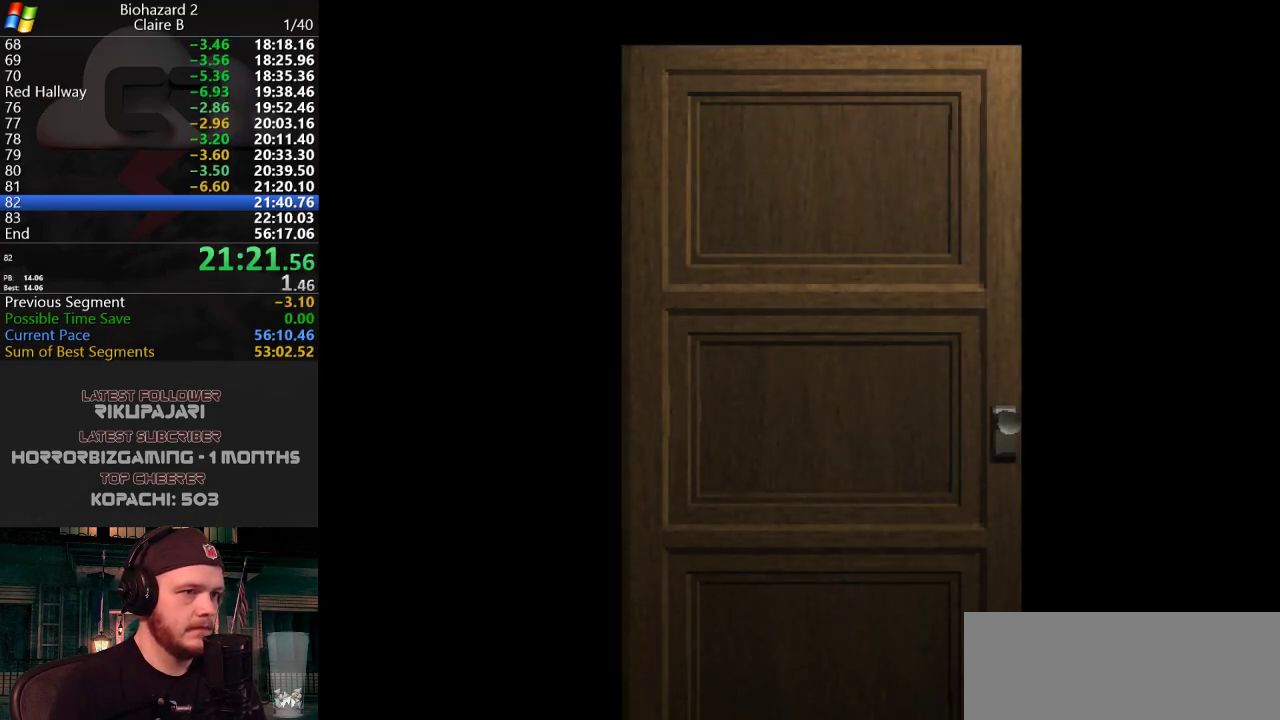
{"keys": ["a", "j", "w"], "events": [[250, "w", "down"]]}